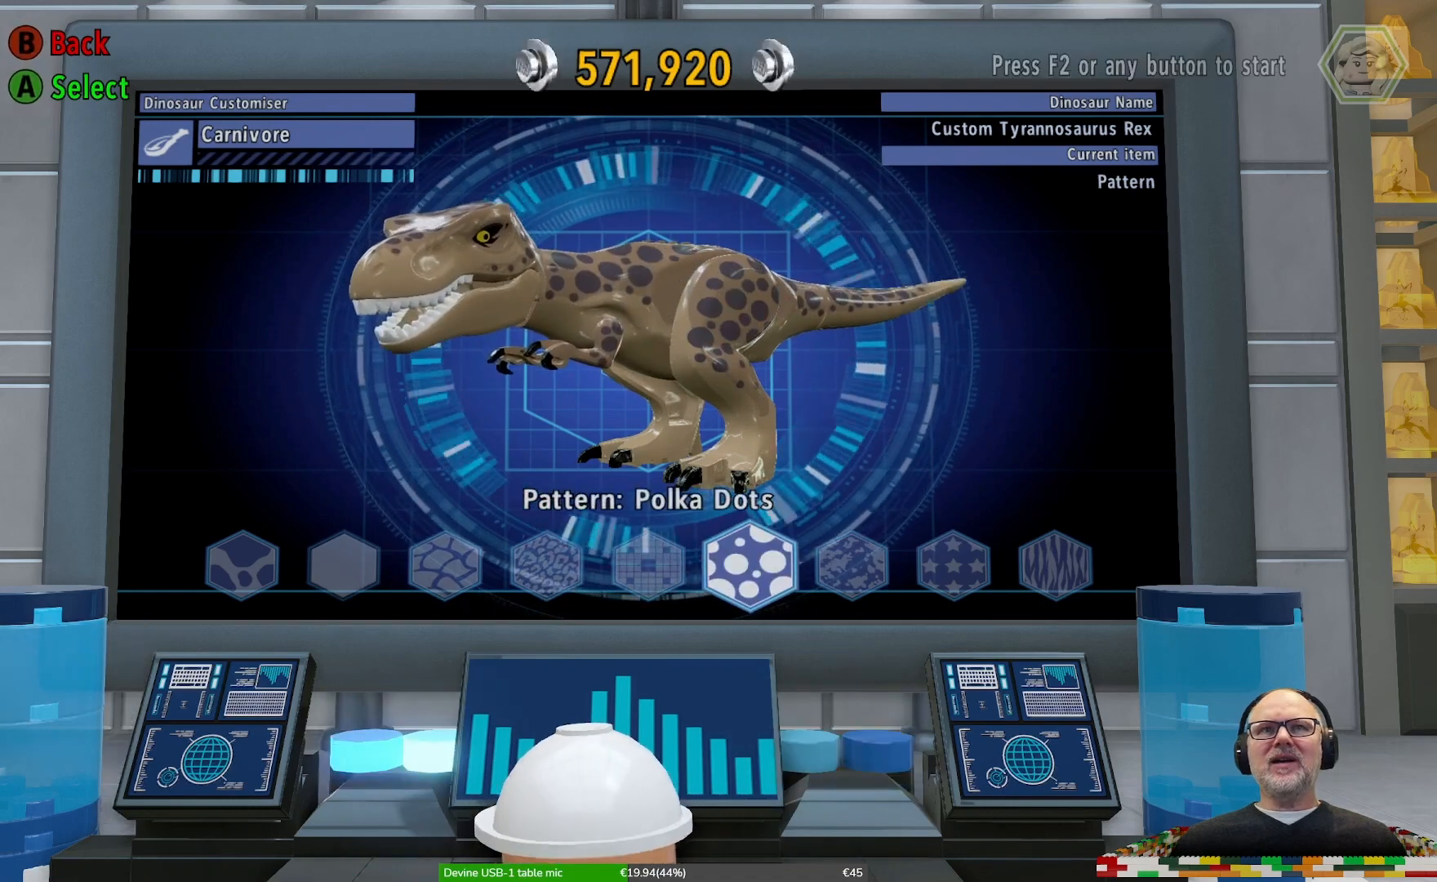
Gameplay with a controller (Xbox layout); each line is a JSON object with the inputs held at the frame after it. "events" lists button and stick changes between this image and that frame as [ms after this image, input, new state], when the widget could be followed in between. Not read: DPAD_LEFT L2 L3 R2 R3.
{"buttons": ["A"], "left_stick": "center", "right_stick": "center"}
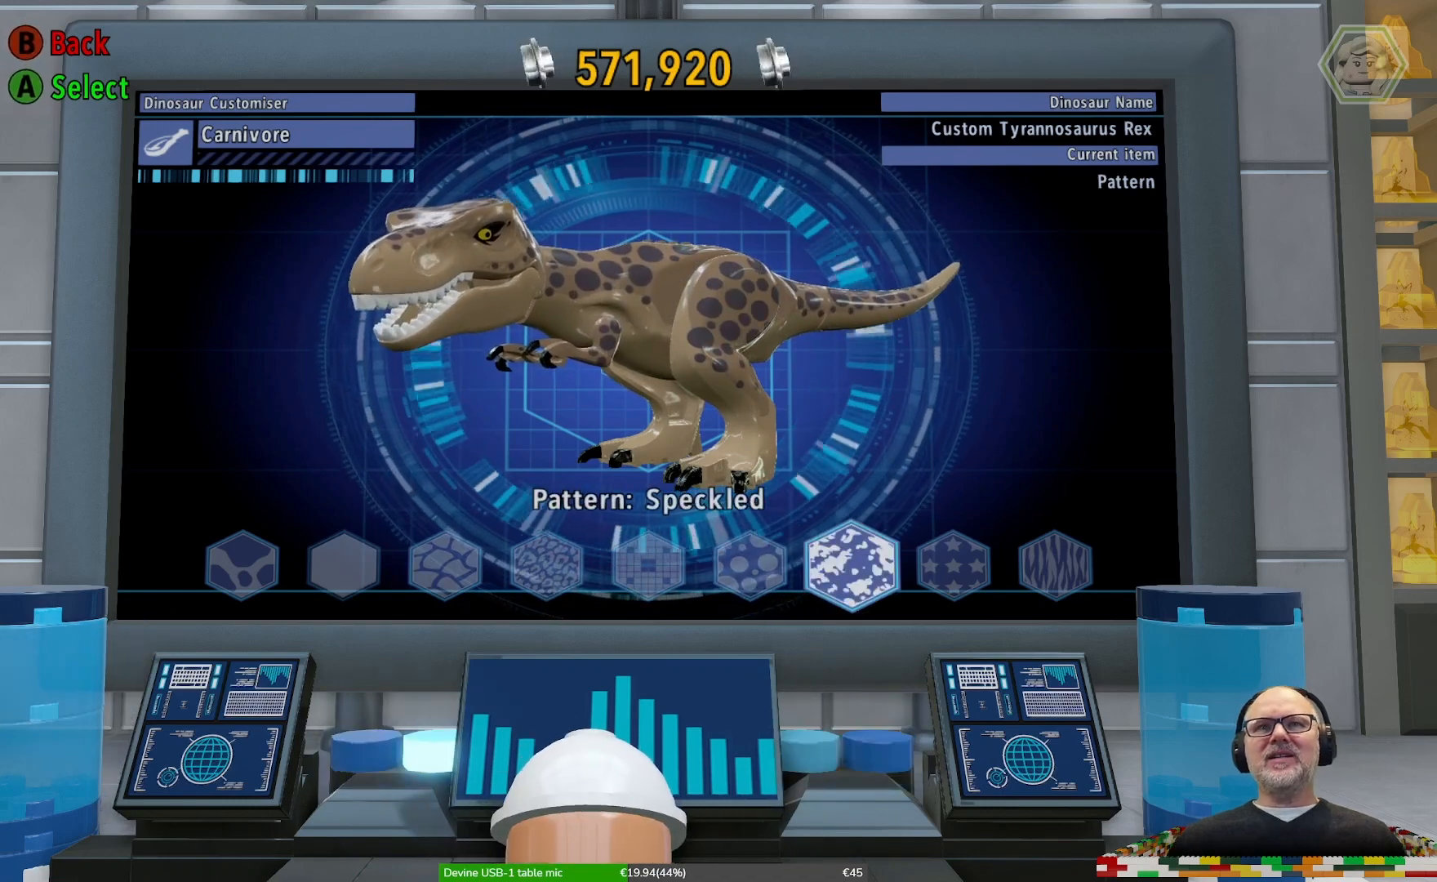
{"buttons": [], "left_stick": "center", "right_stick": "center", "events": [[67, "A", "up"]]}
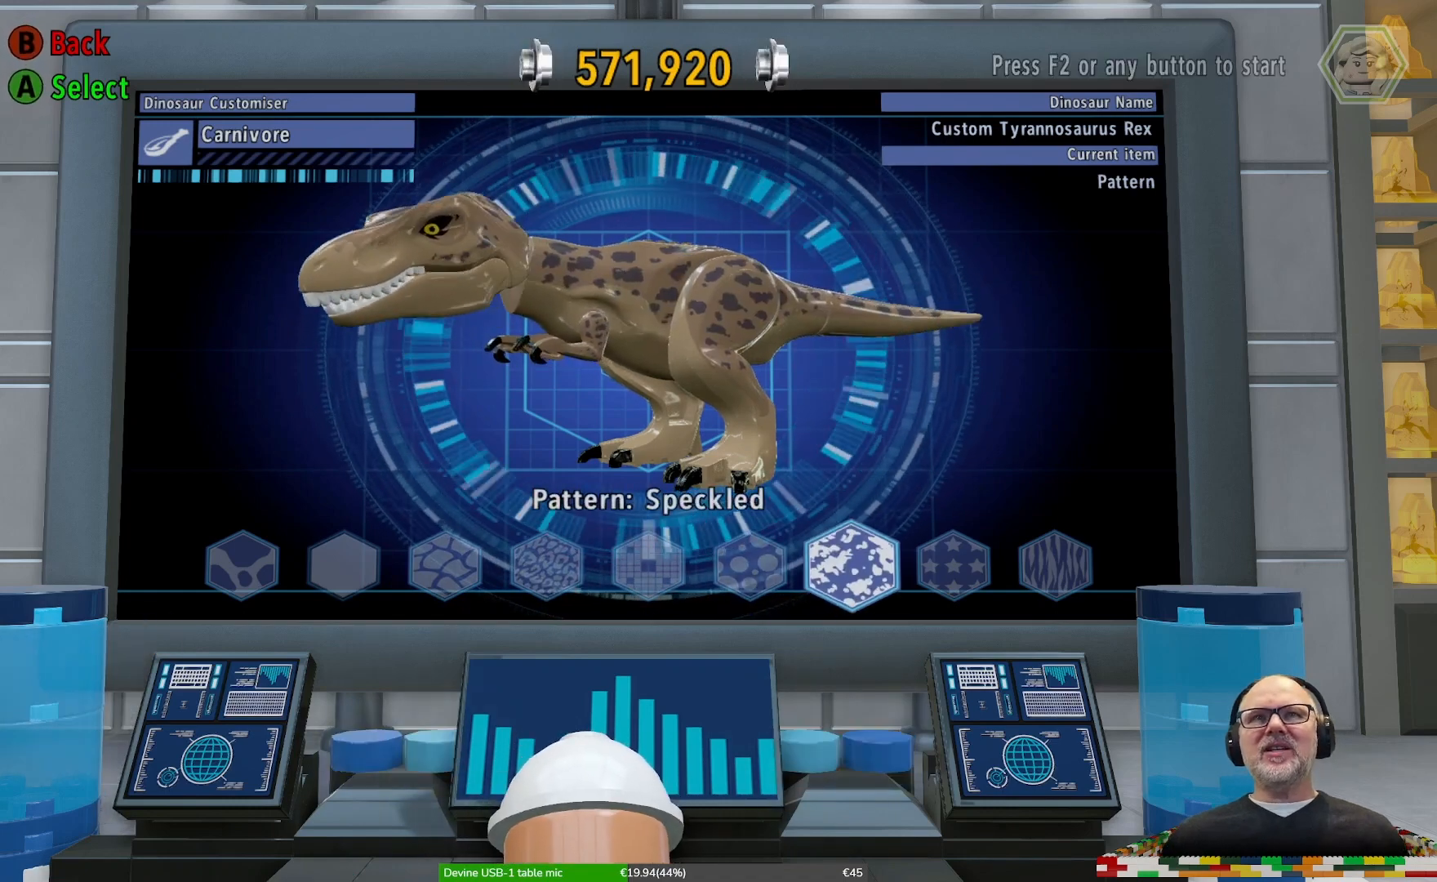
{"buttons": ["A"], "left_stick": "center", "right_stick": "center", "events": [[100, "left_stick", "right"], [267, "left_stick", "center"], [433, "A", "down"]]}
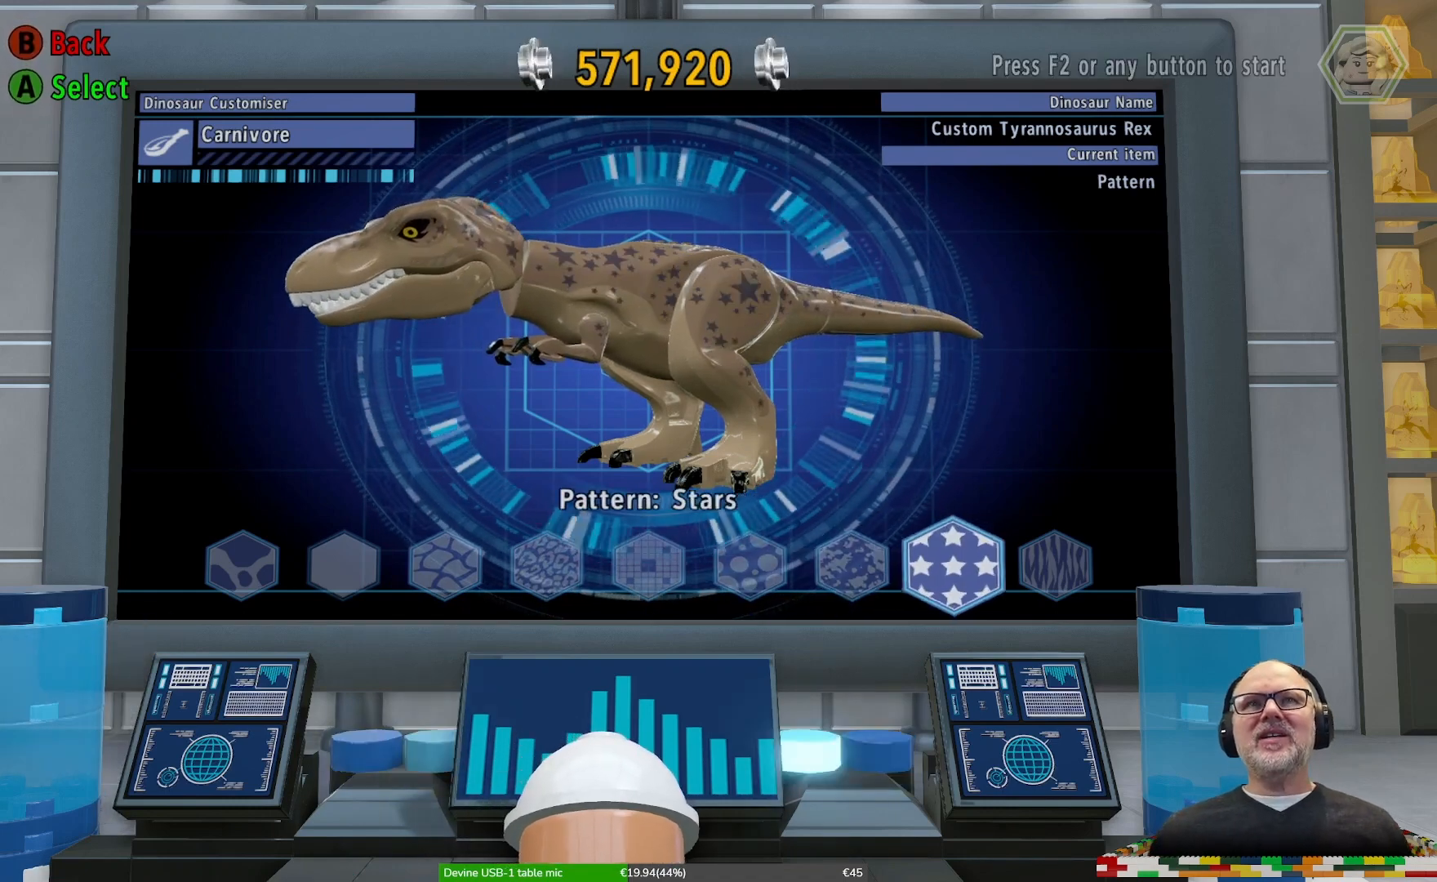
{"buttons": [], "left_stick": "center", "right_stick": "center", "events": [[67, "A", "up"]]}
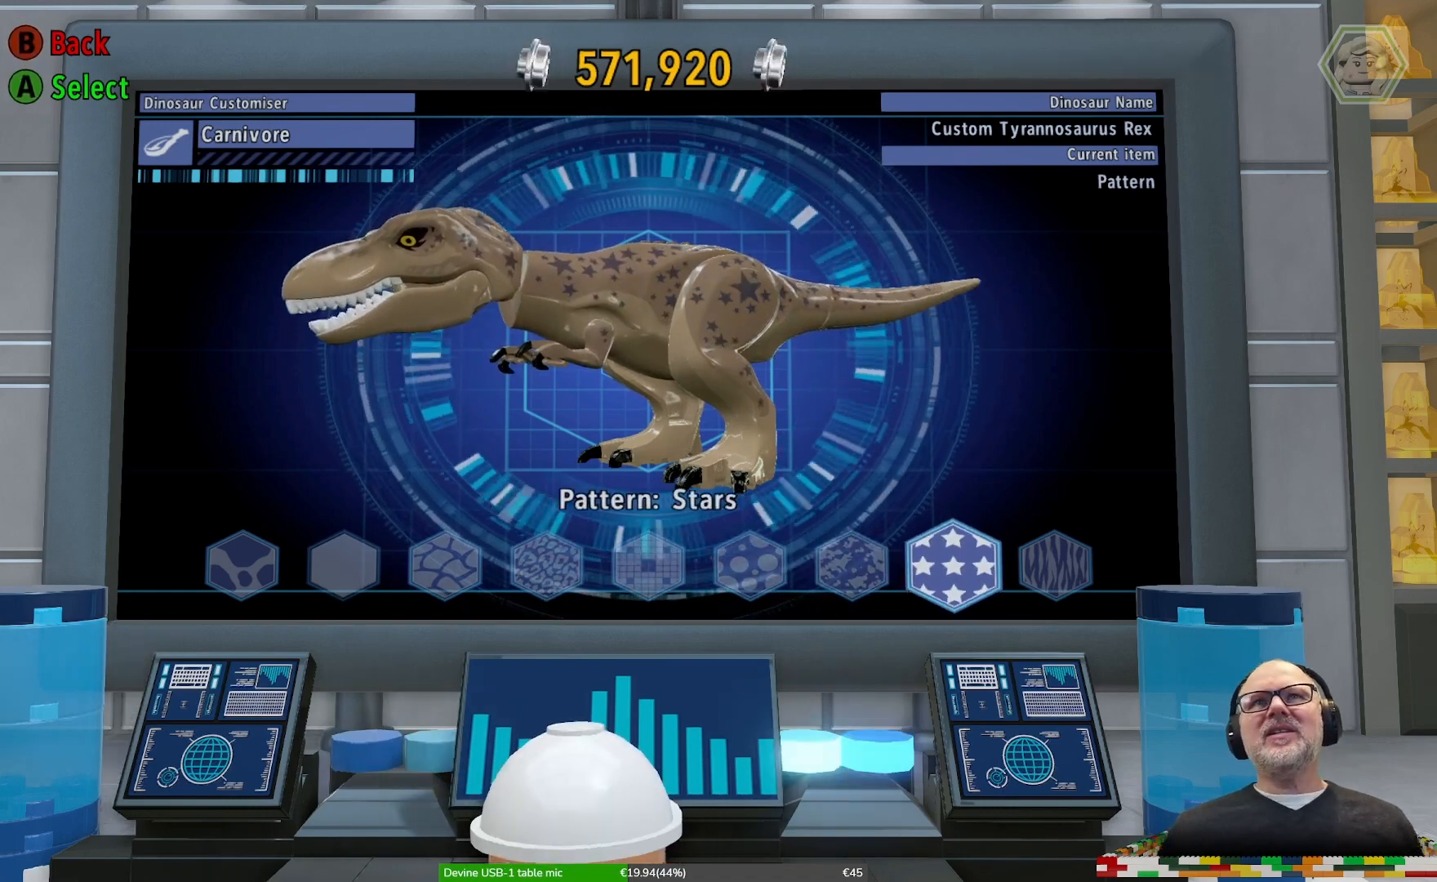
{"buttons": [], "left_stick": "center", "right_stick": "center", "events": []}
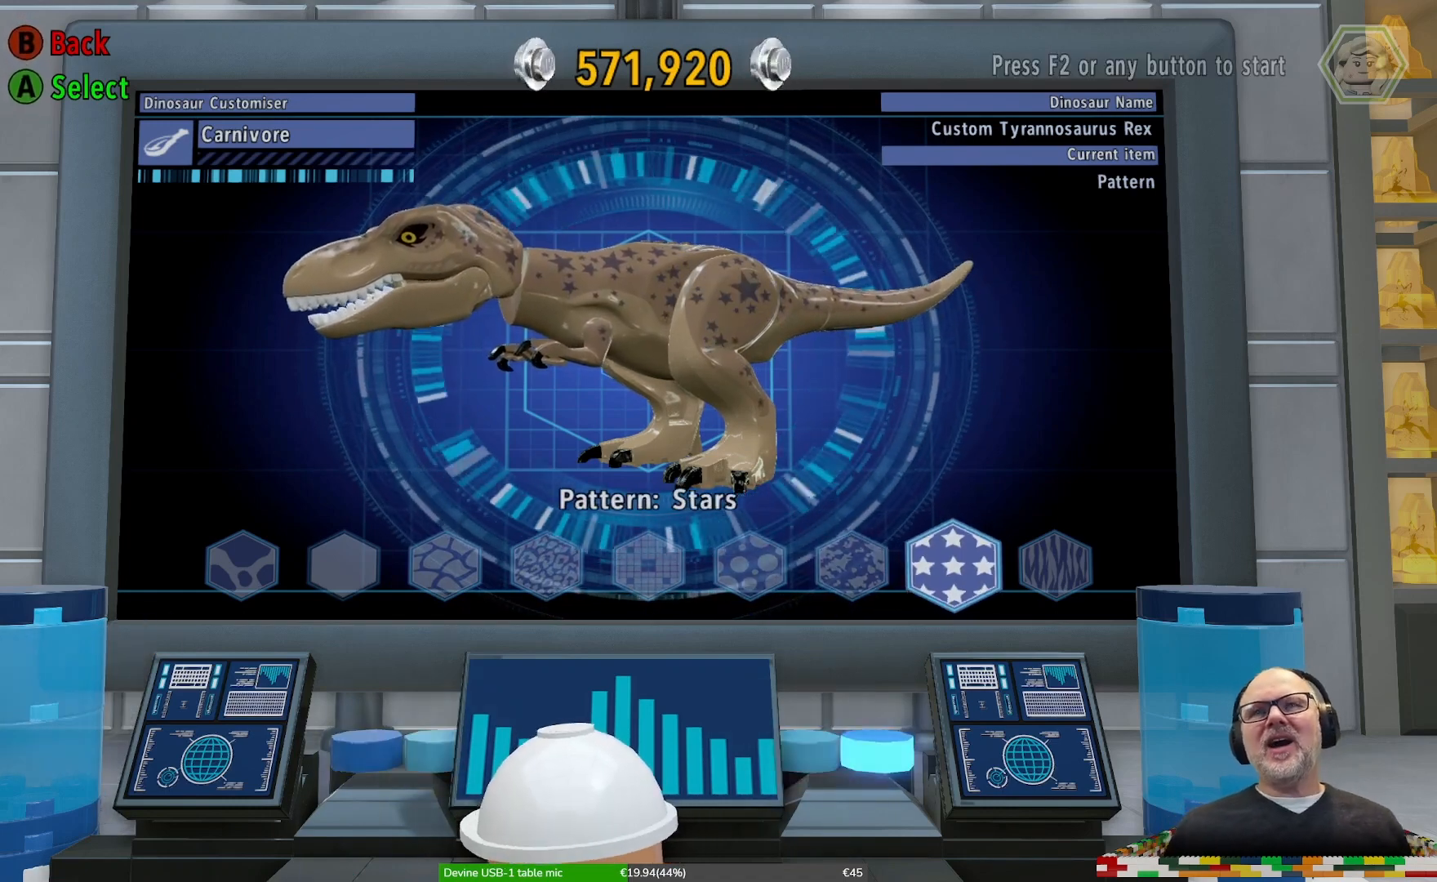
{"buttons": [], "left_stick": "center", "right_stick": "center", "events": []}
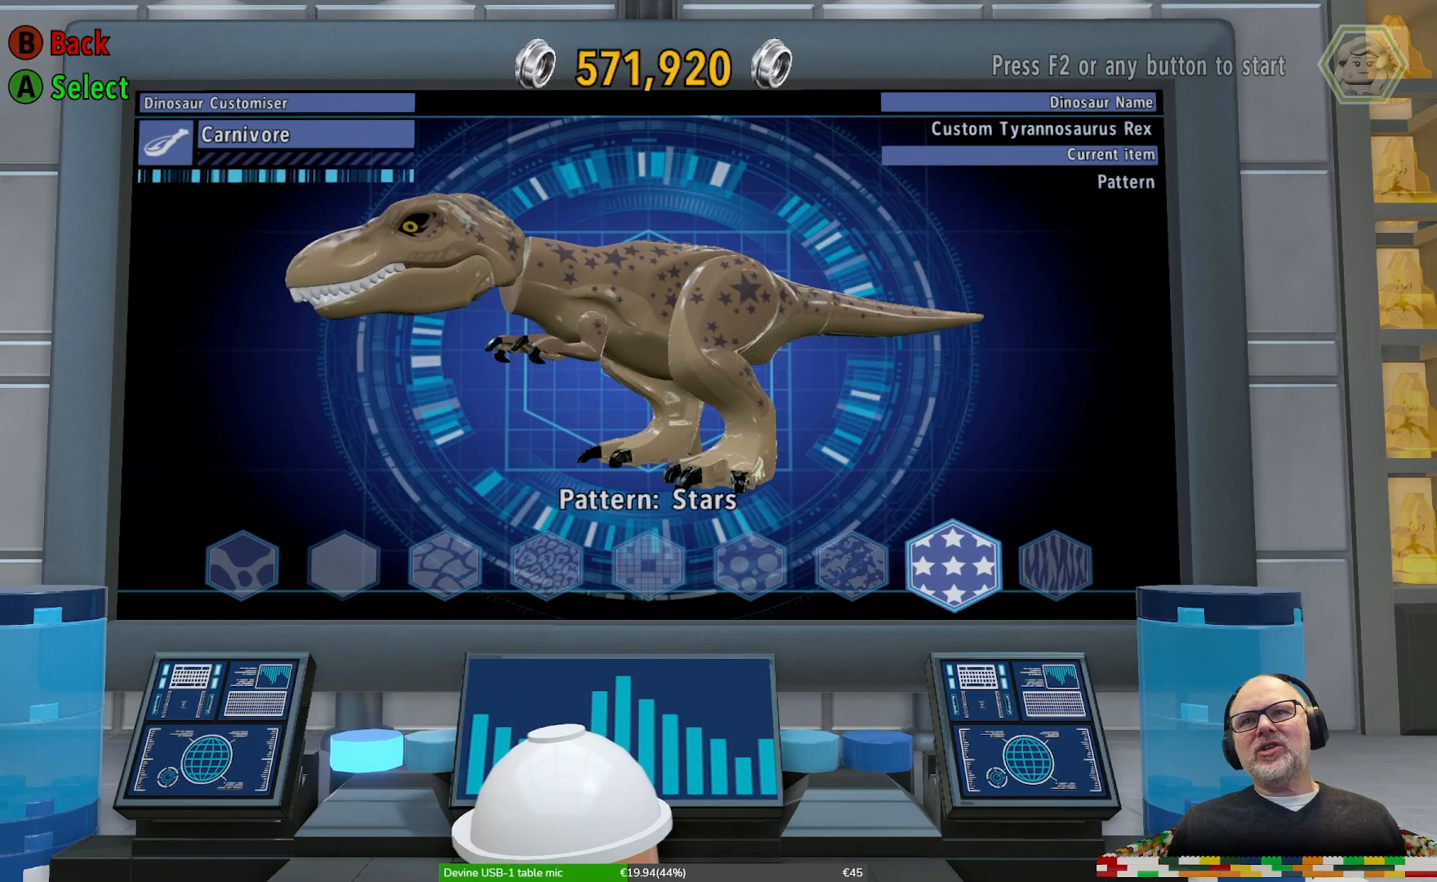
{"buttons": [], "left_stick": "center", "right_stick": "center", "events": []}
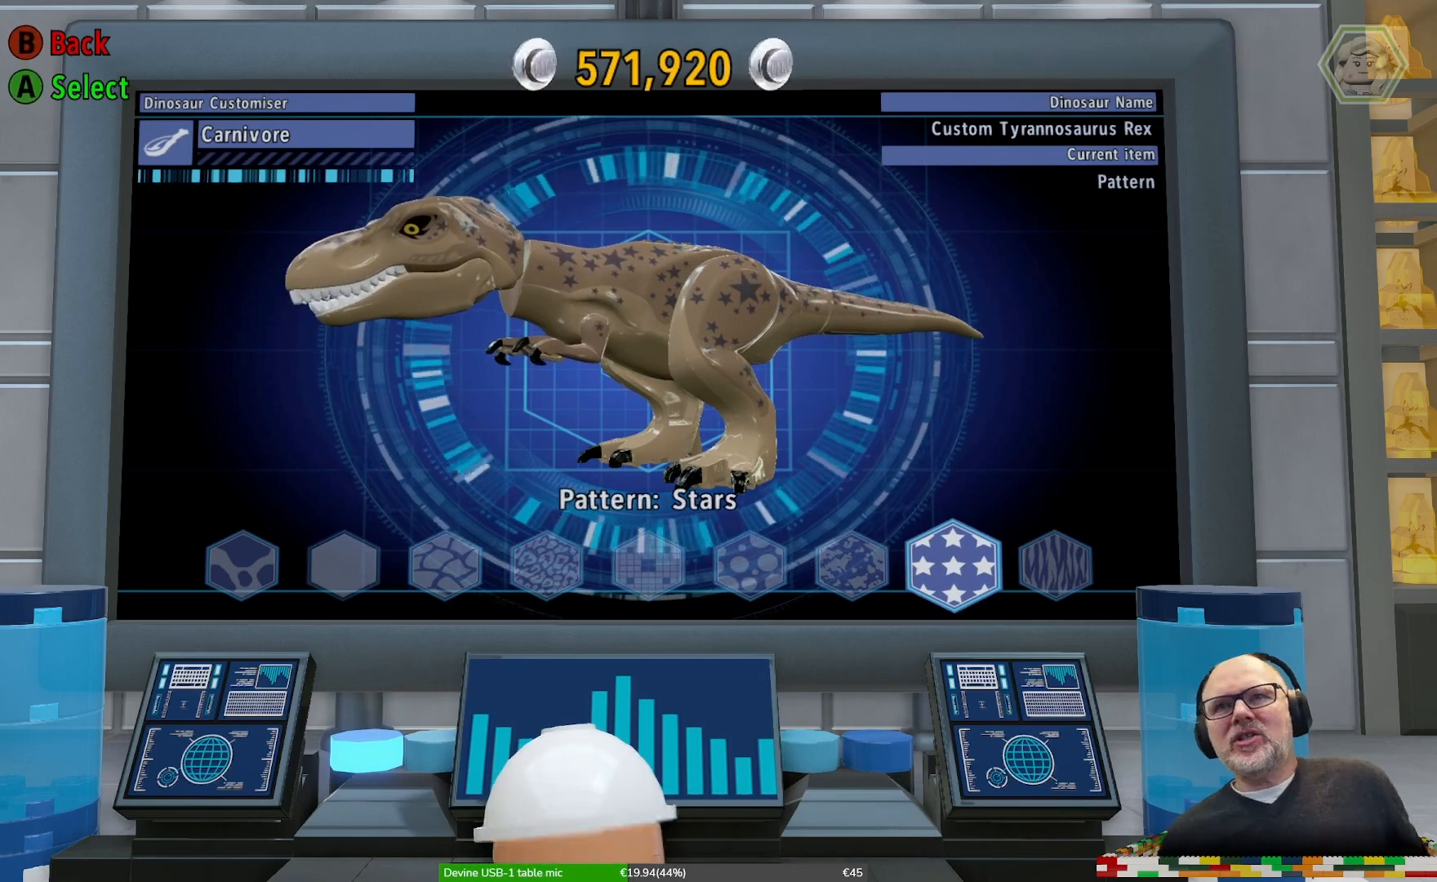
{"buttons": [], "left_stick": "center", "right_stick": "center", "events": []}
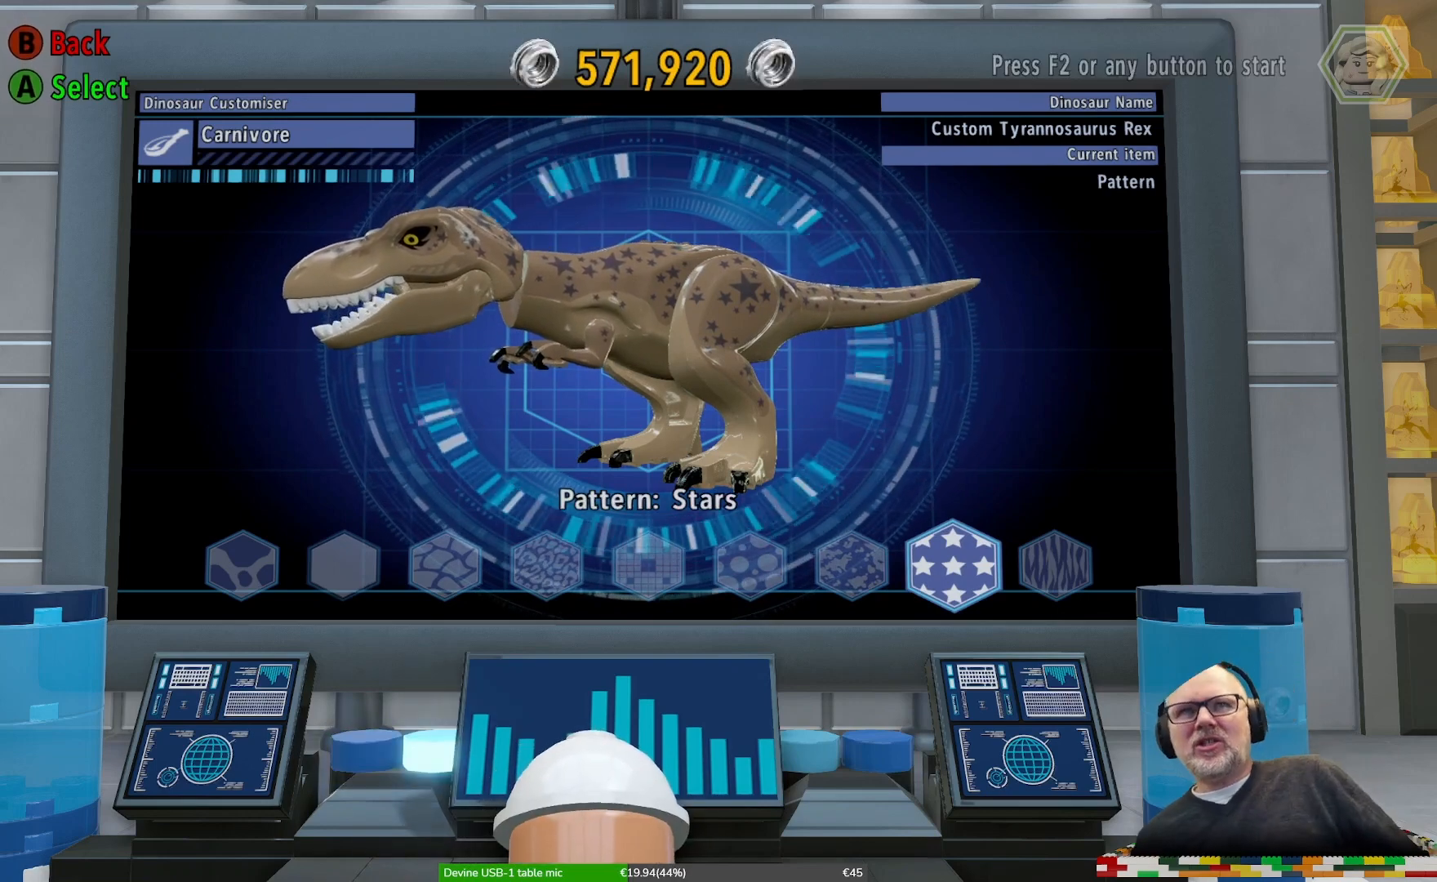
{"buttons": [], "left_stick": "center", "right_stick": "center", "events": []}
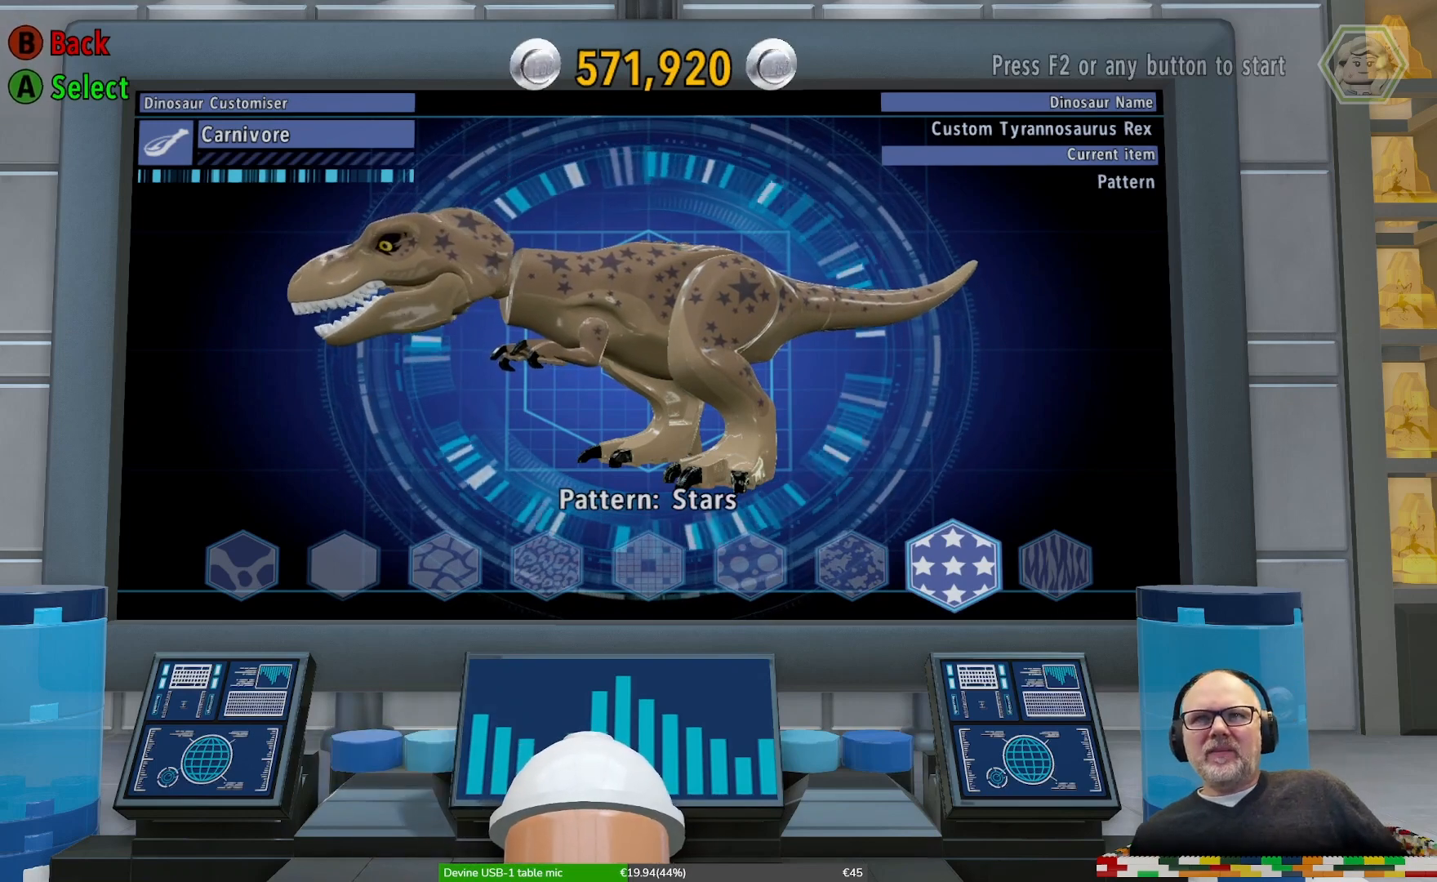
{"buttons": [], "left_stick": "center", "right_stick": "center", "events": []}
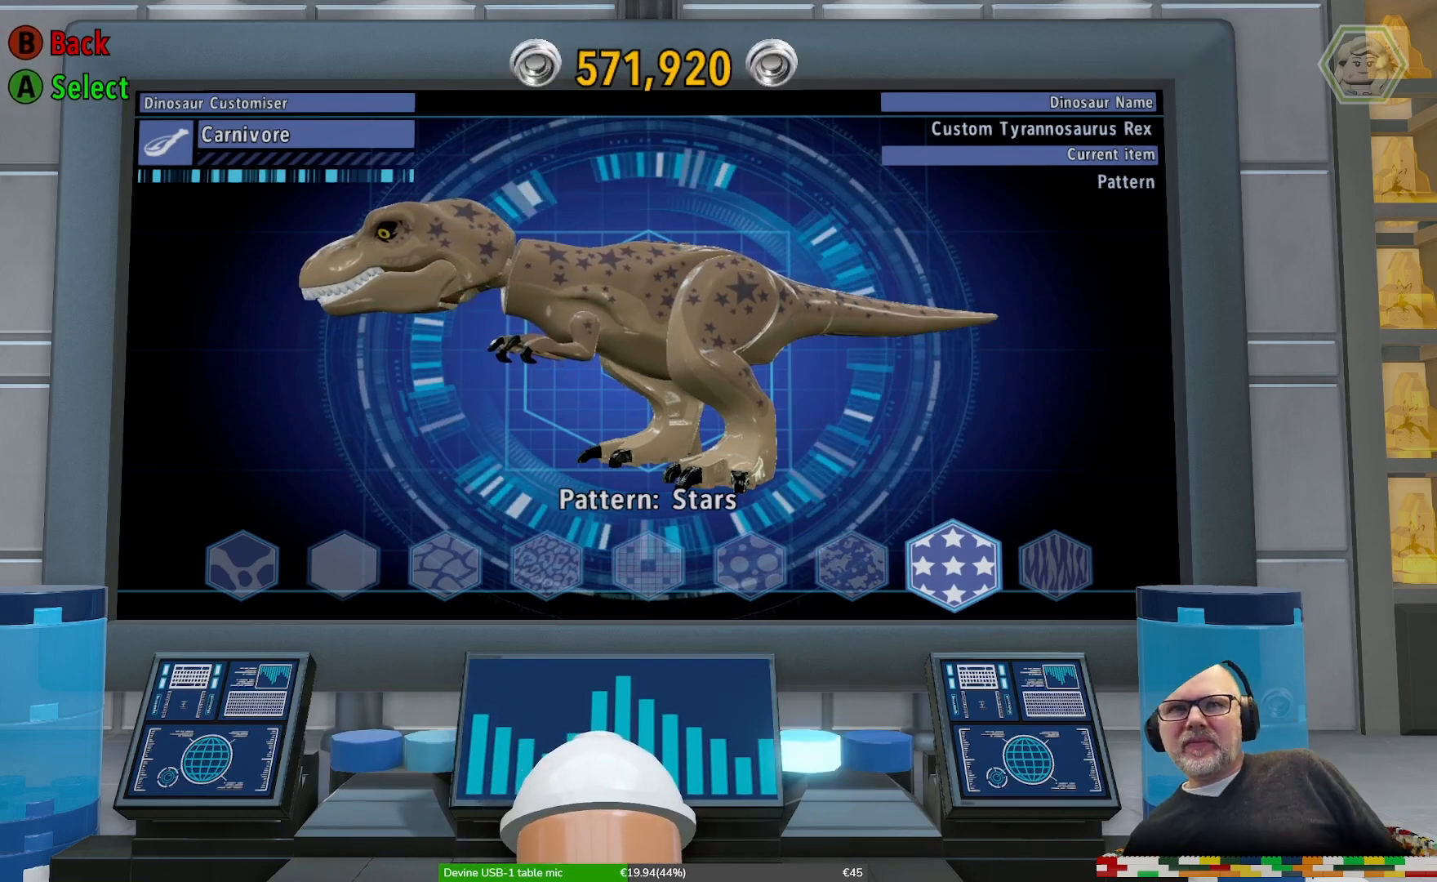
{"buttons": [], "left_stick": "center", "right_stick": "center", "events": []}
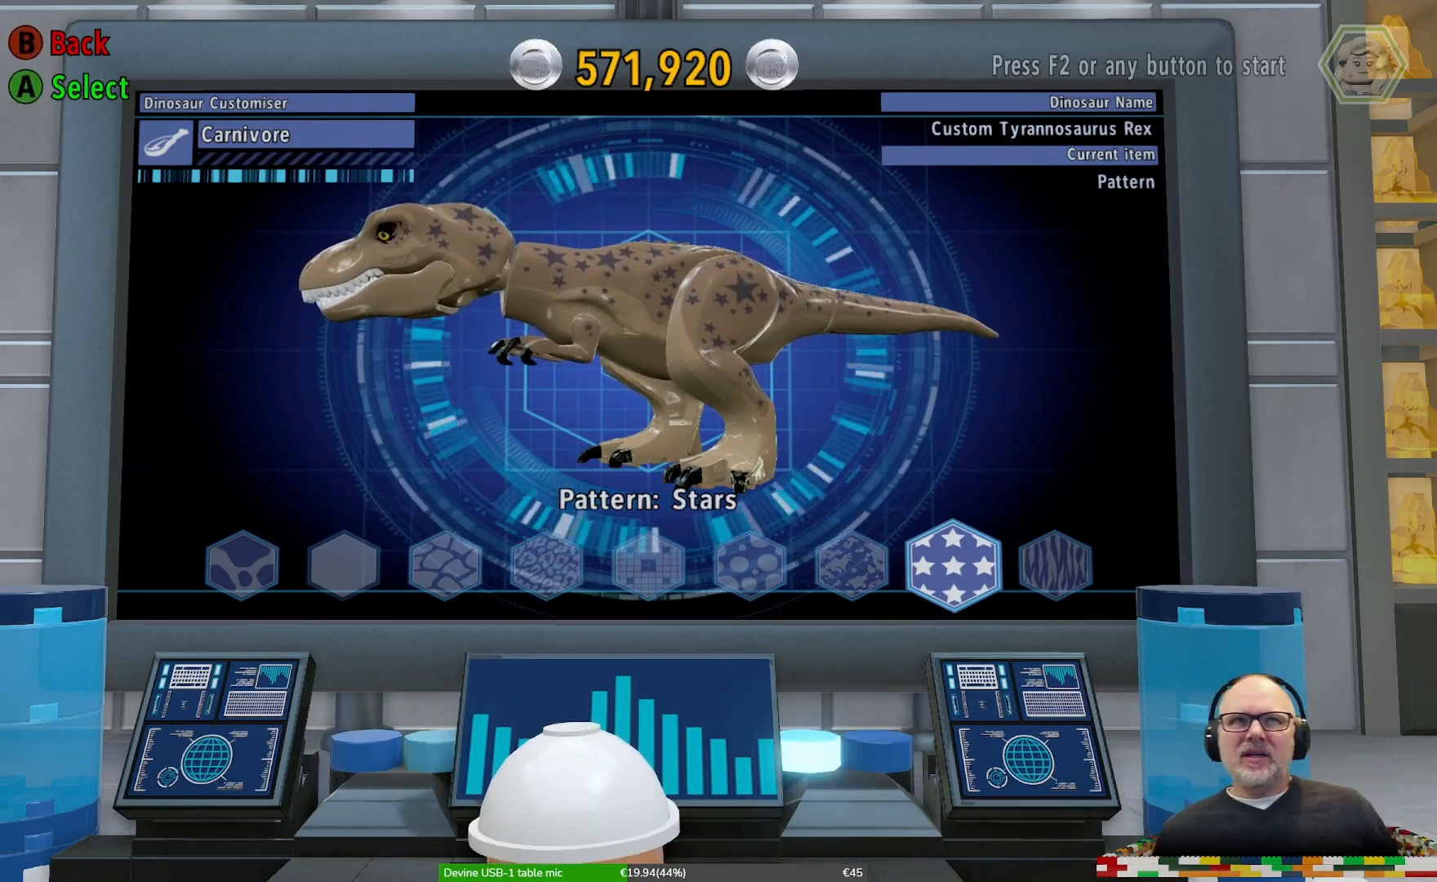
{"buttons": [], "left_stick": "center", "right_stick": "center", "events": [[400, "B", "down"], [467, "B", "up"]]}
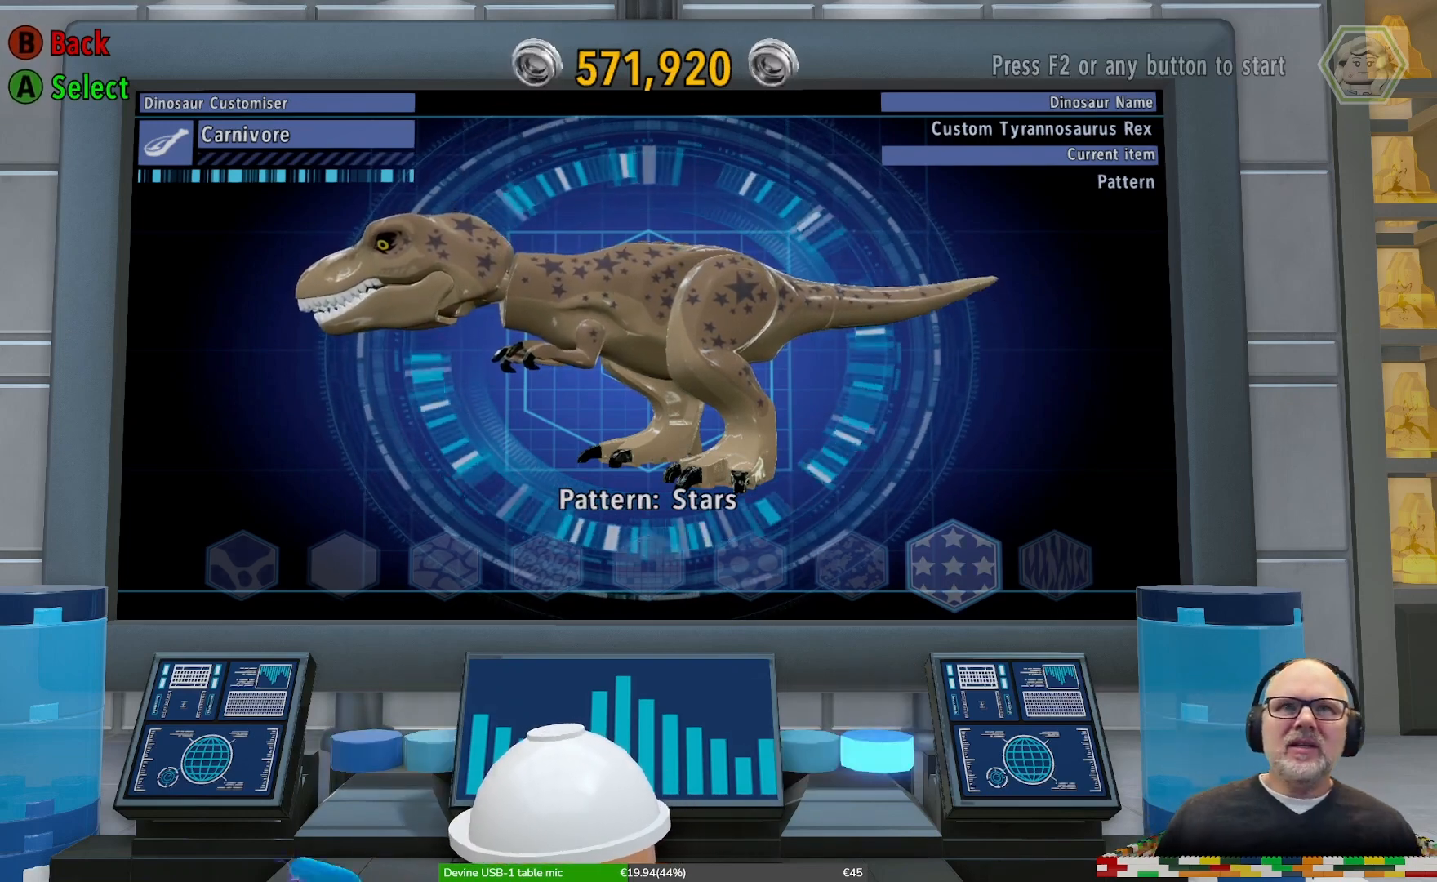
{"buttons": [], "left_stick": "center", "right_stick": "center", "events": []}
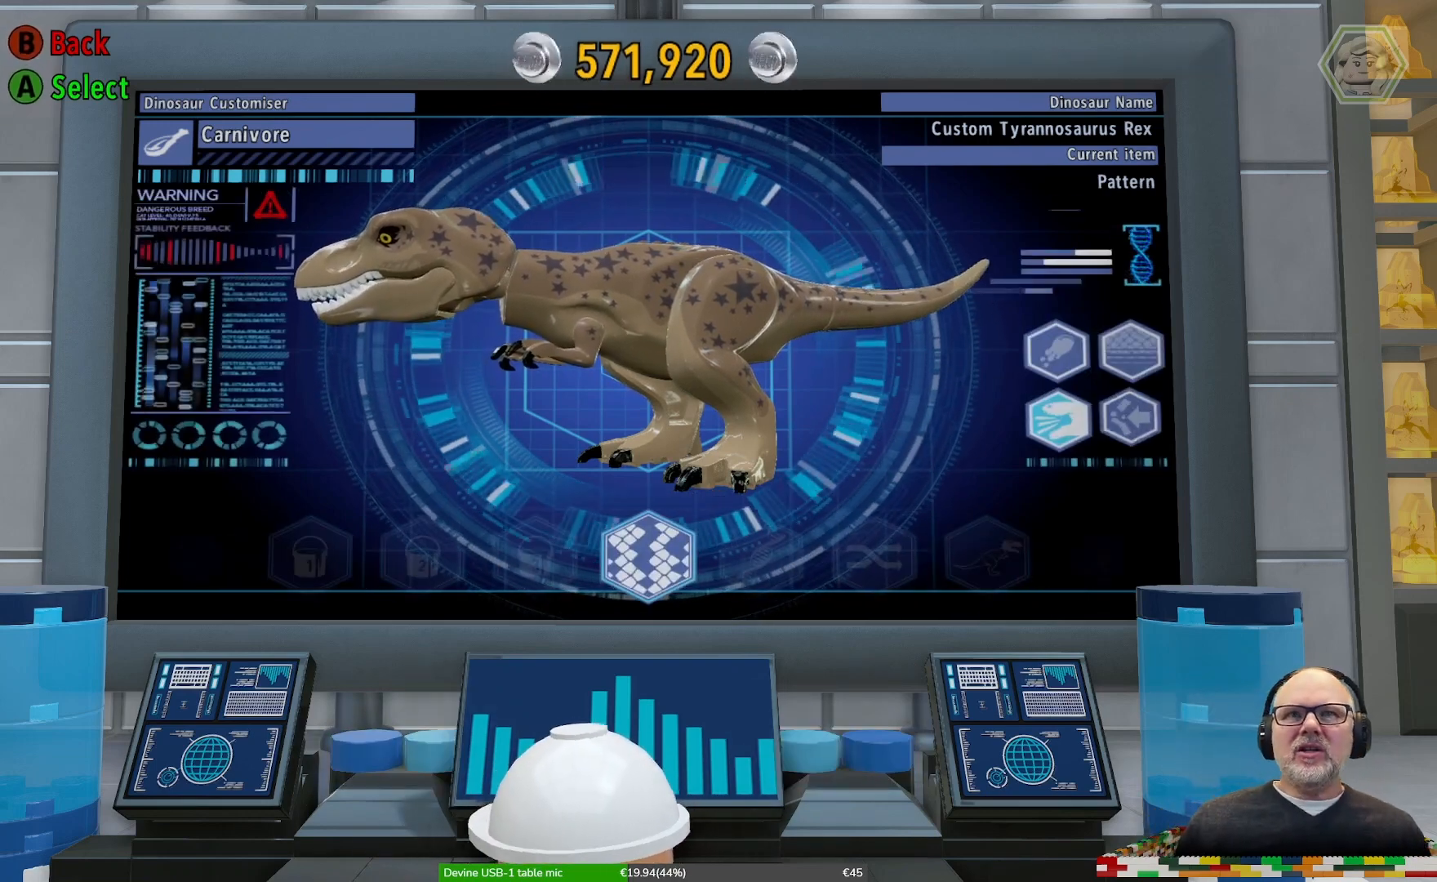
{"buttons": [], "left_stick": "right", "right_stick": "center", "events": [[367, "left_stick", "right"]]}
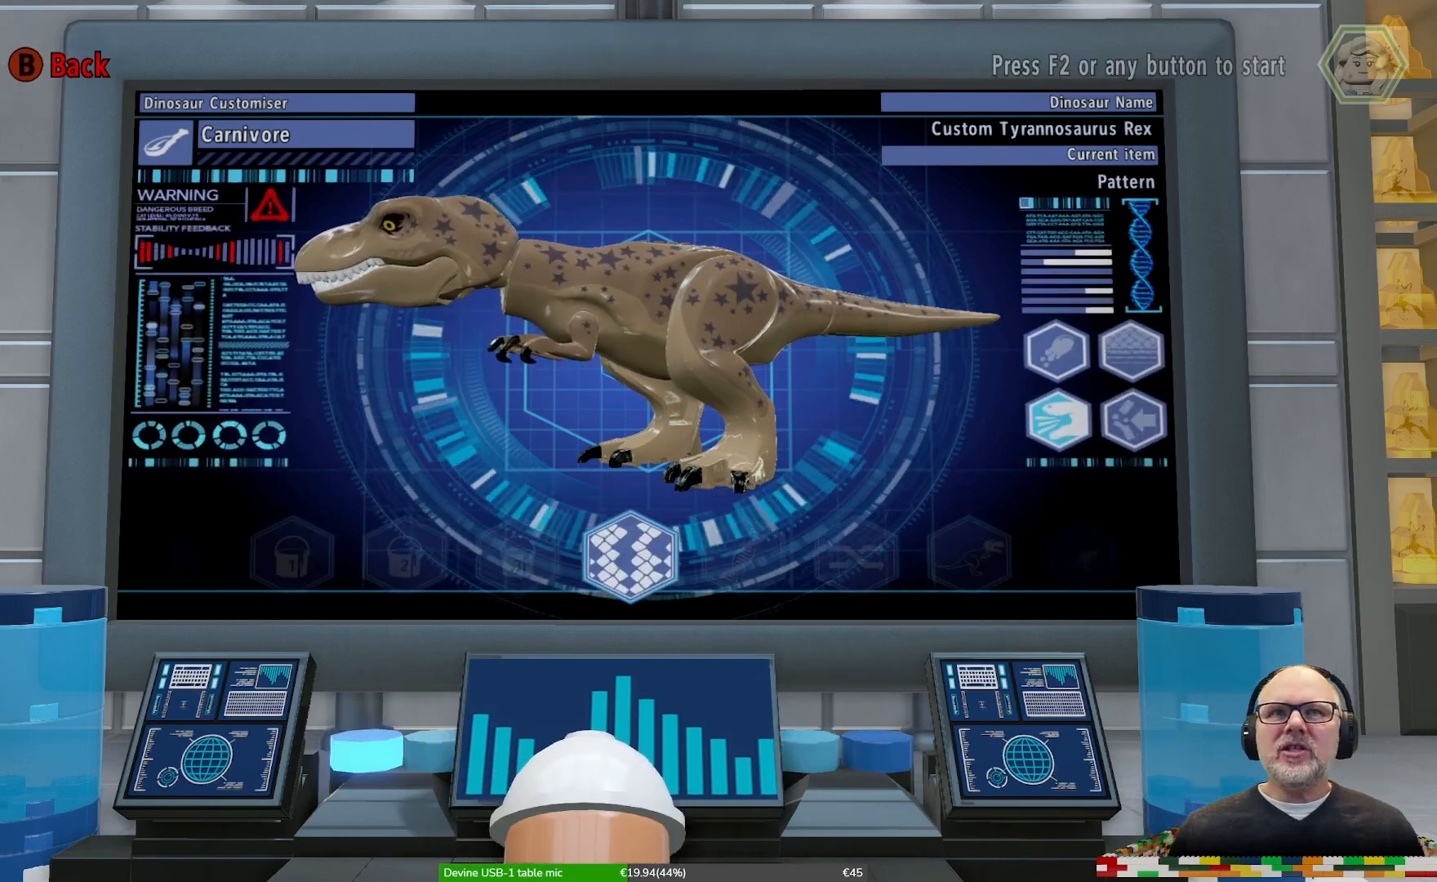
{"buttons": [], "left_stick": "center", "right_stick": "center", "events": [[67, "left_stick", "center"]]}
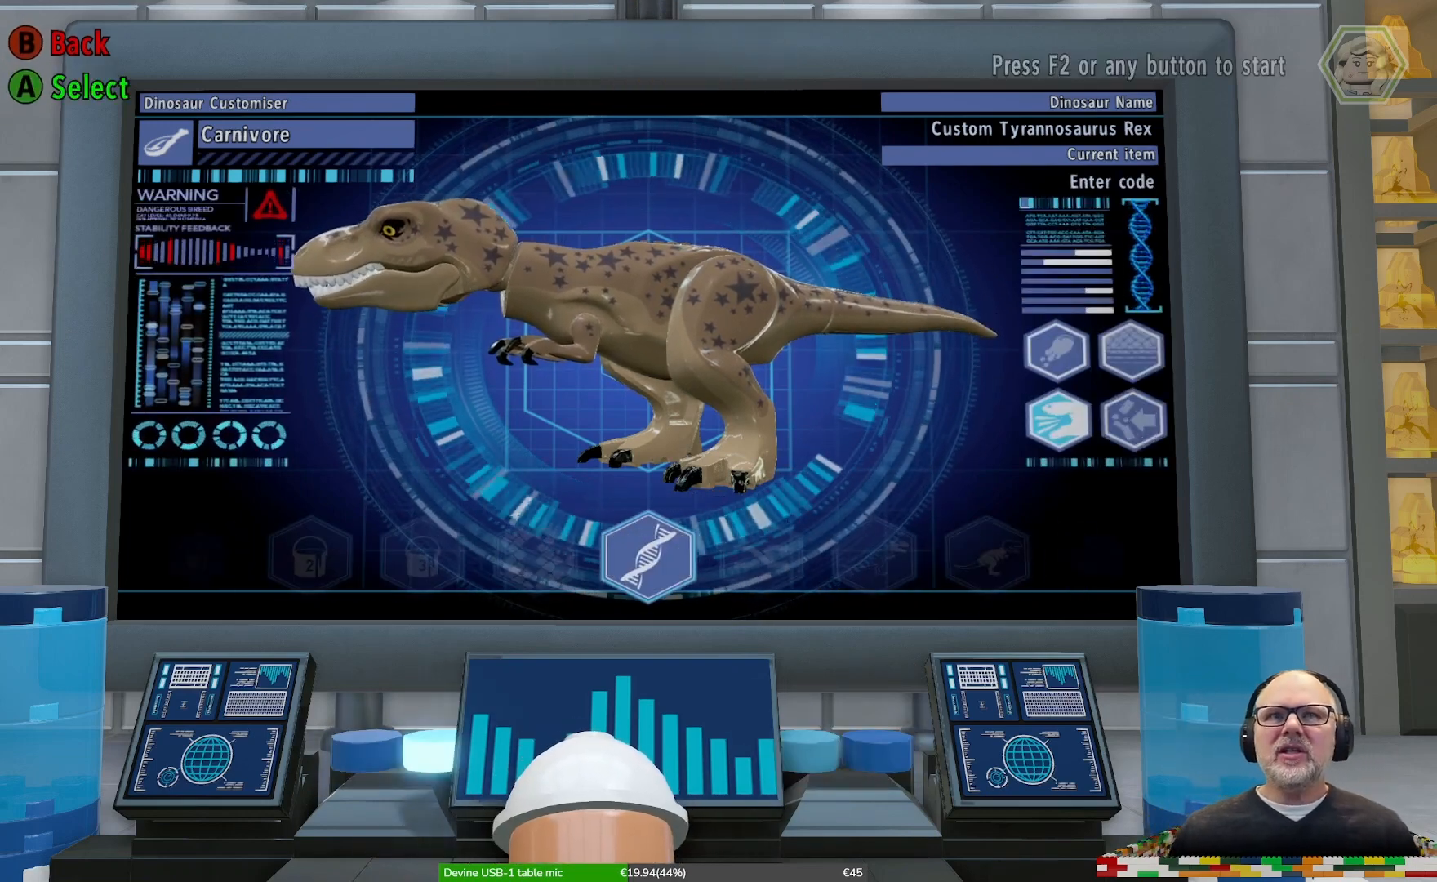
{"buttons": [], "left_stick": "center", "right_stick": "center", "events": []}
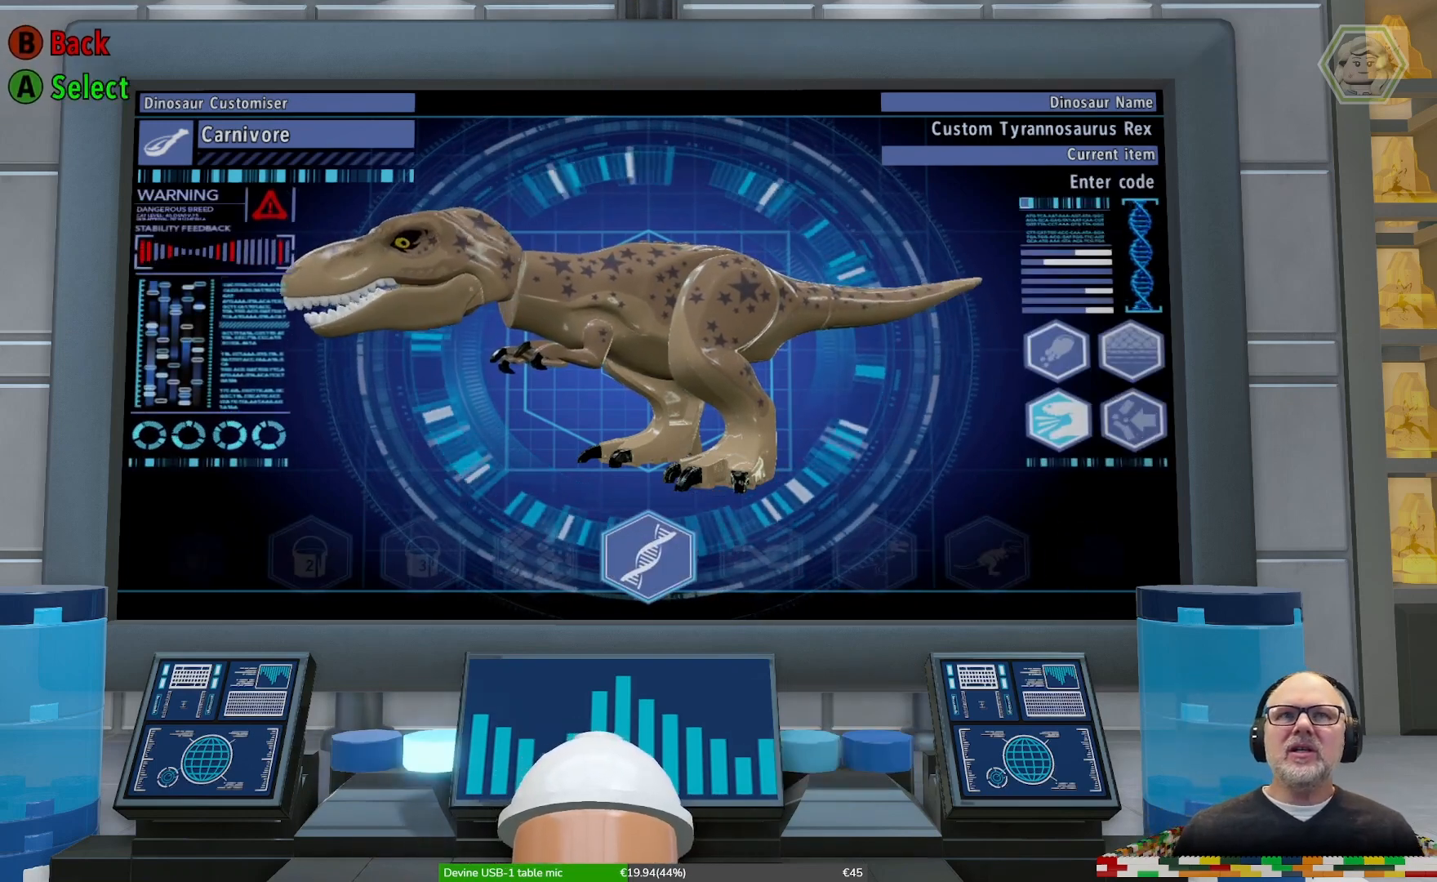
{"buttons": [], "left_stick": "center", "right_stick": "center", "events": []}
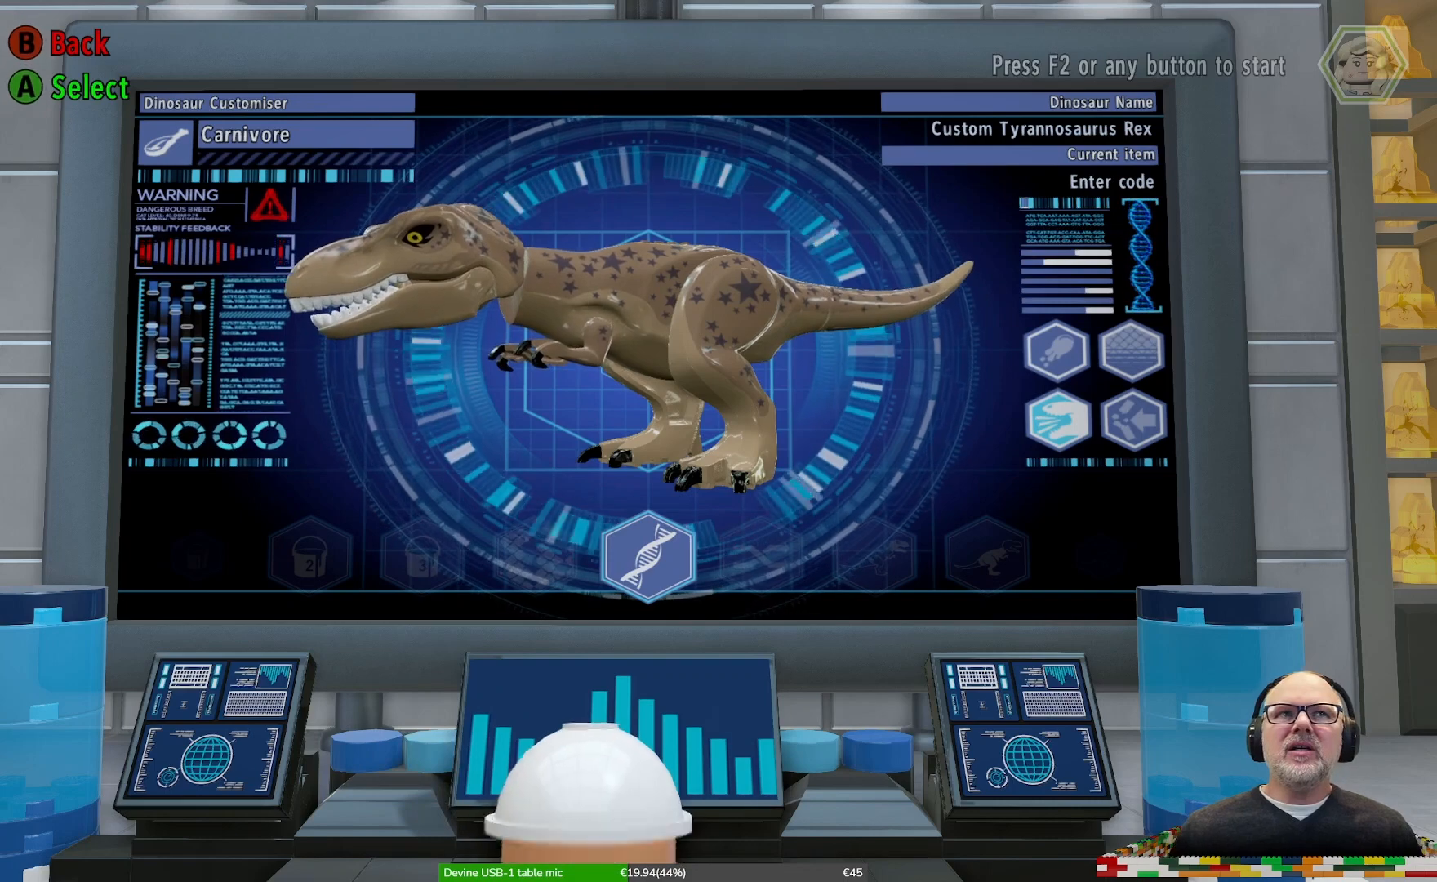
{"buttons": [], "left_stick": "center", "right_stick": "center", "events": [[200, "A", "down"], [300, "A", "up"]]}
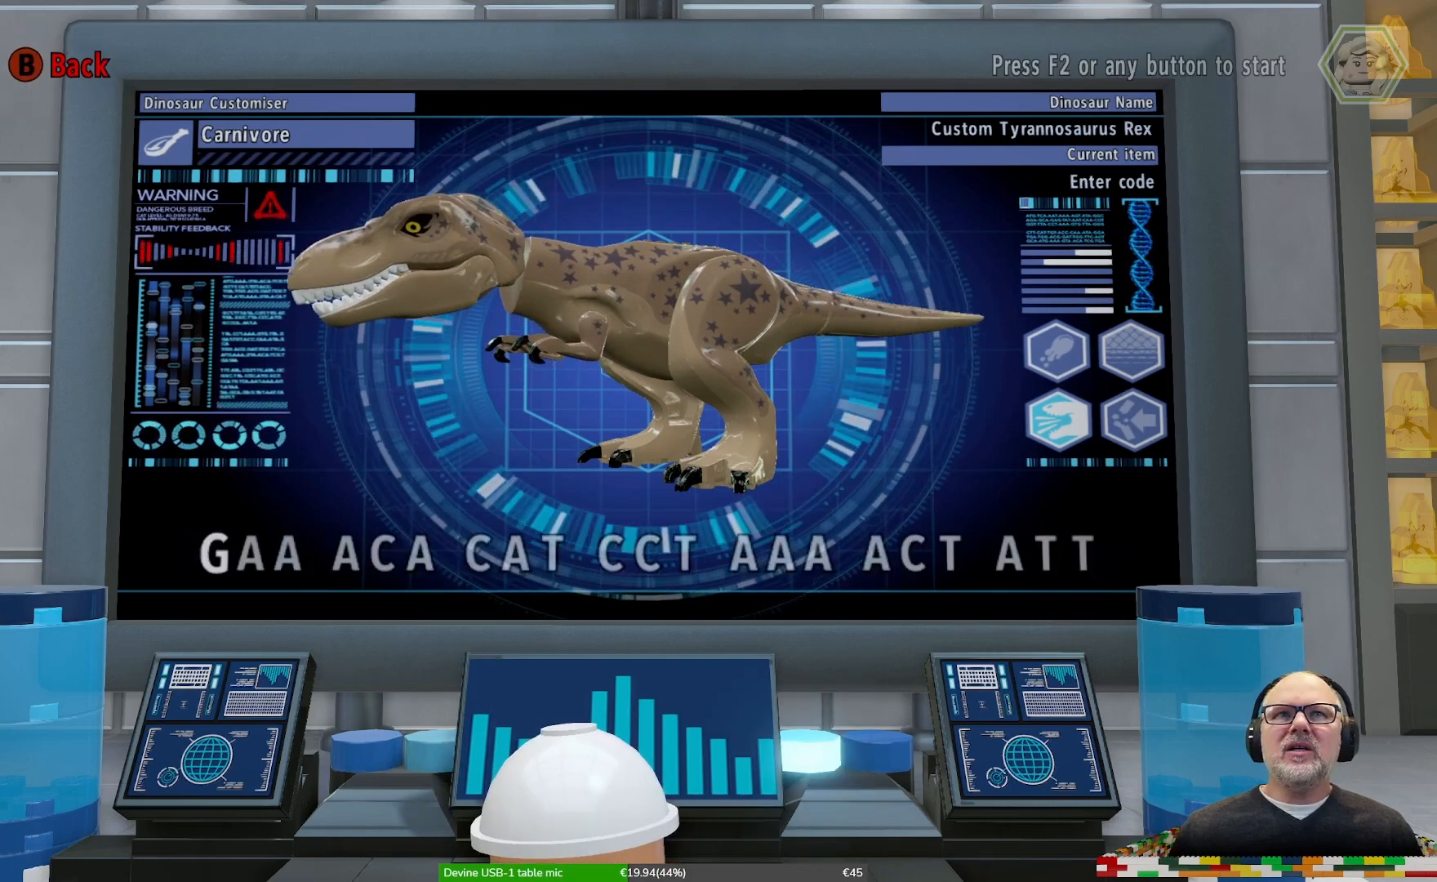
{"buttons": [], "left_stick": "center", "right_stick": "center", "events": []}
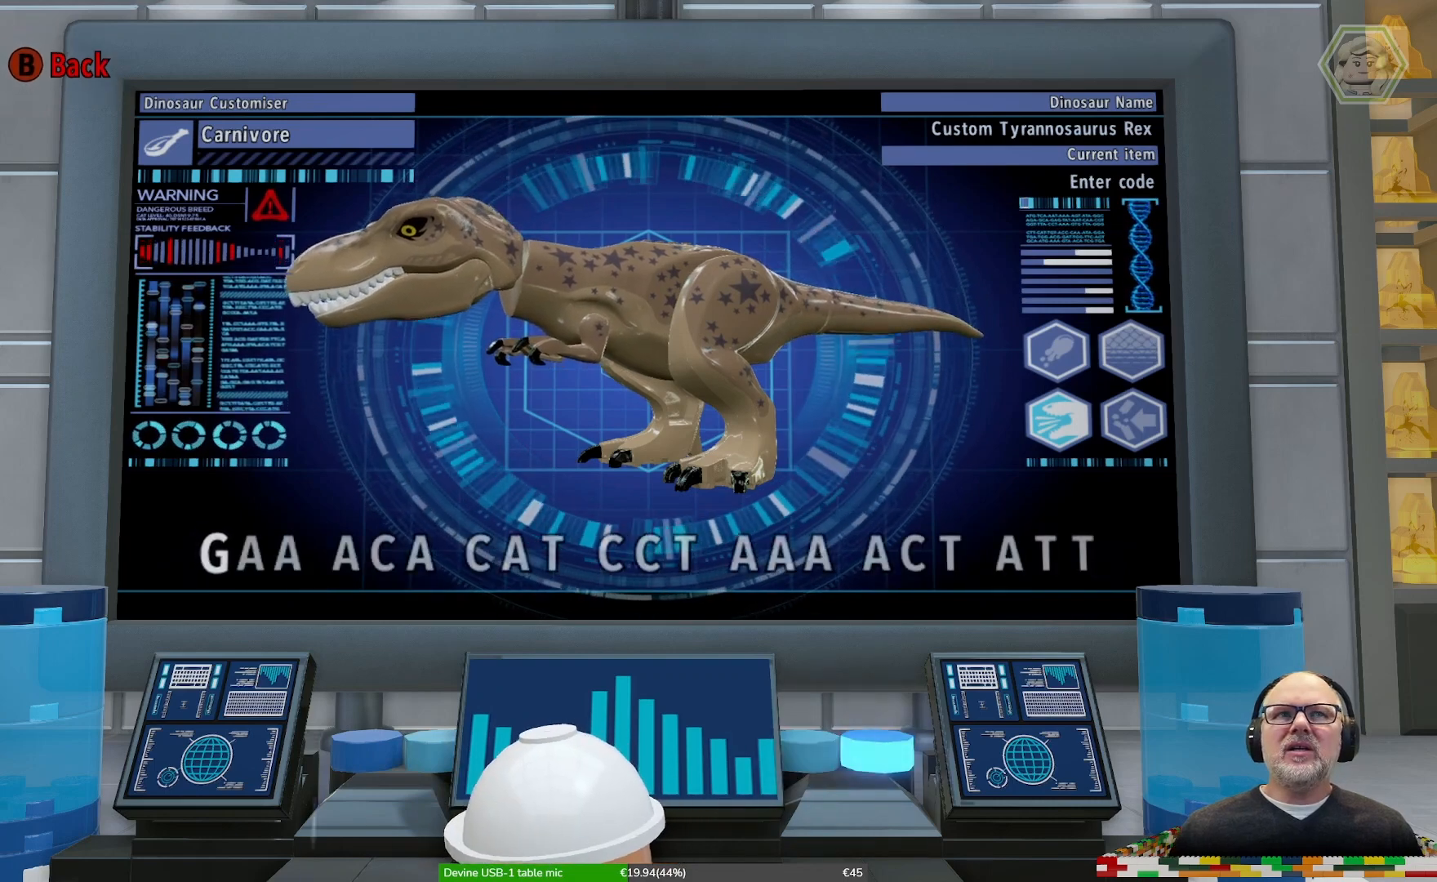
{"buttons": [], "left_stick": "center", "right_stick": "center", "events": []}
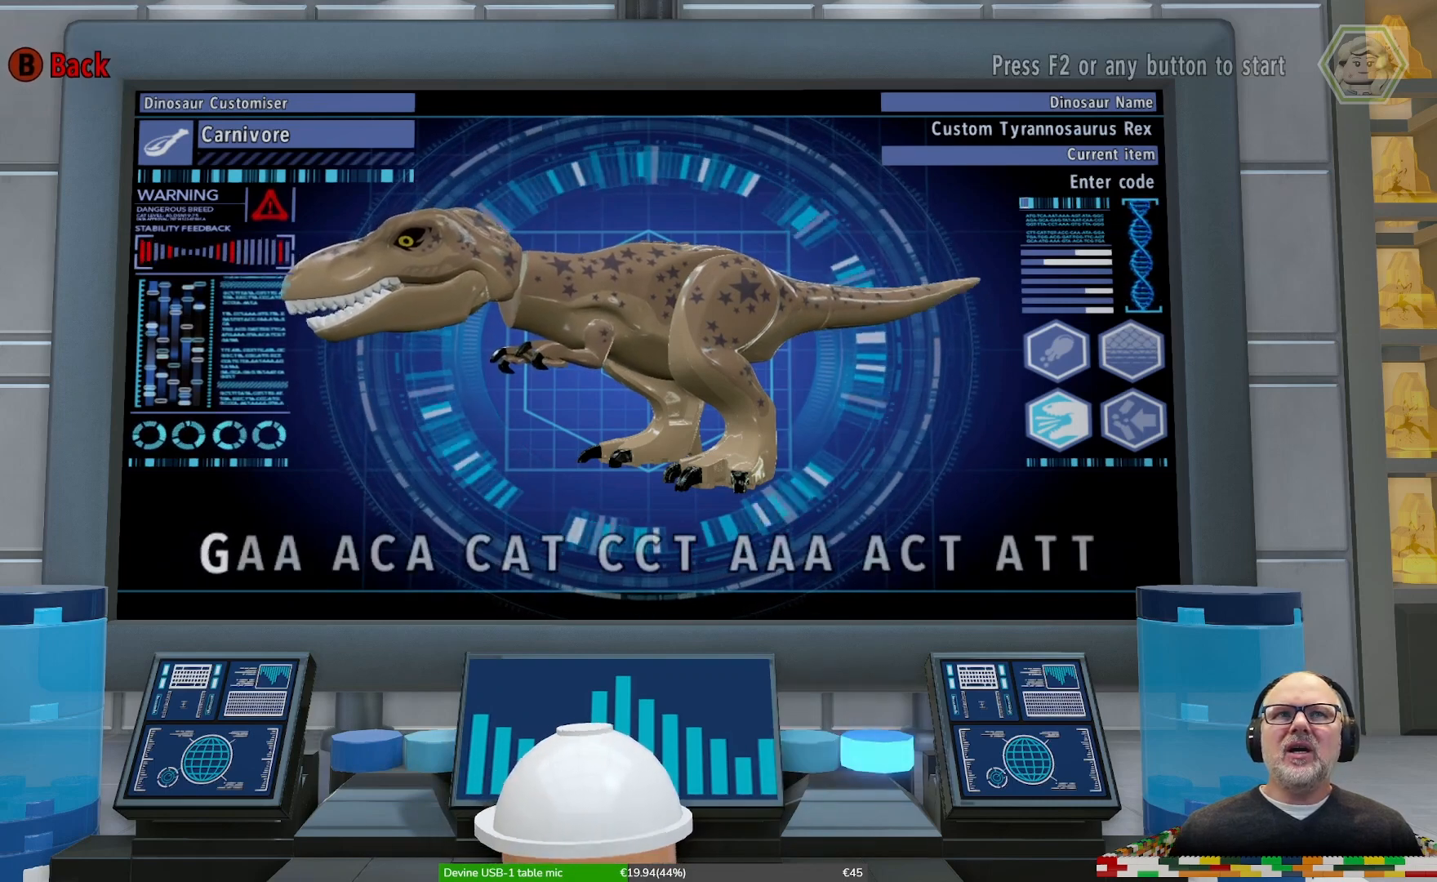
{"buttons": [], "left_stick": "center", "right_stick": "center", "events": [[200, "B", "down"], [300, "B", "up"]]}
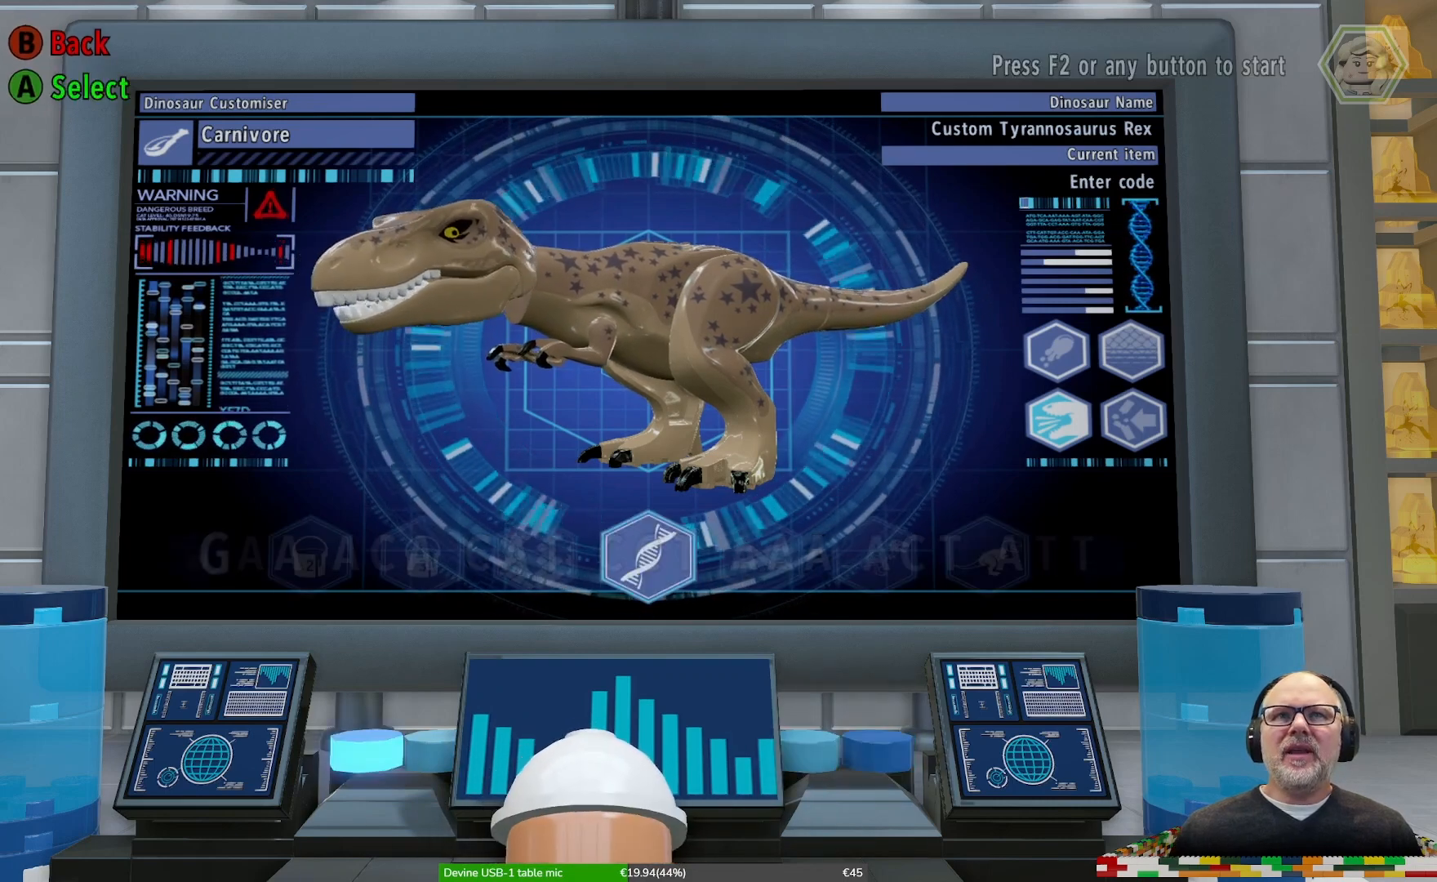
{"buttons": [], "left_stick": "right", "right_stick": "center", "events": [[367, "left_stick", "right"]]}
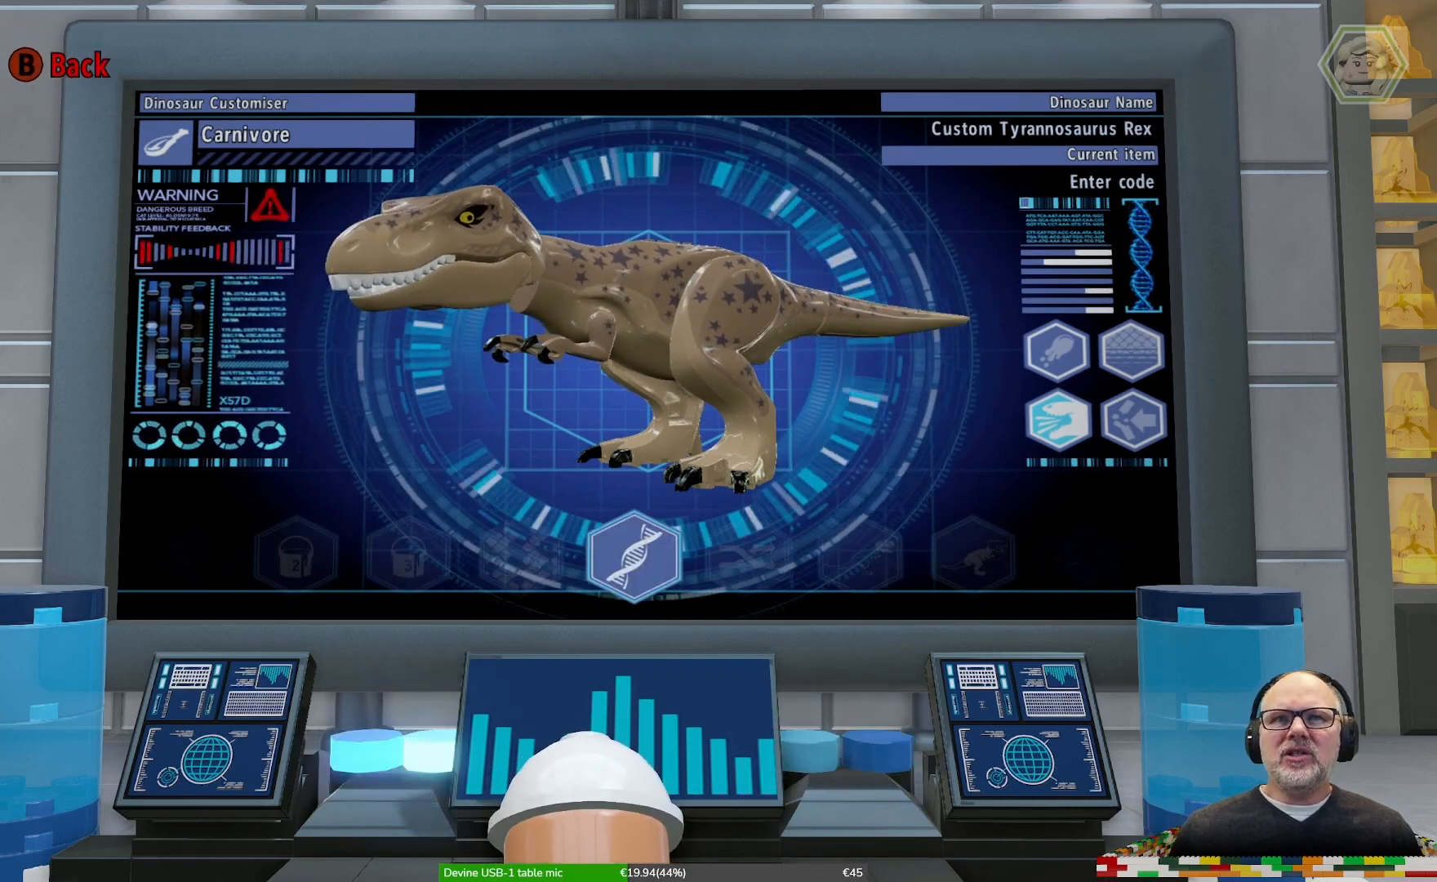
{"buttons": [], "left_stick": "center", "right_stick": "center", "events": [[67, "left_stick", "center"]]}
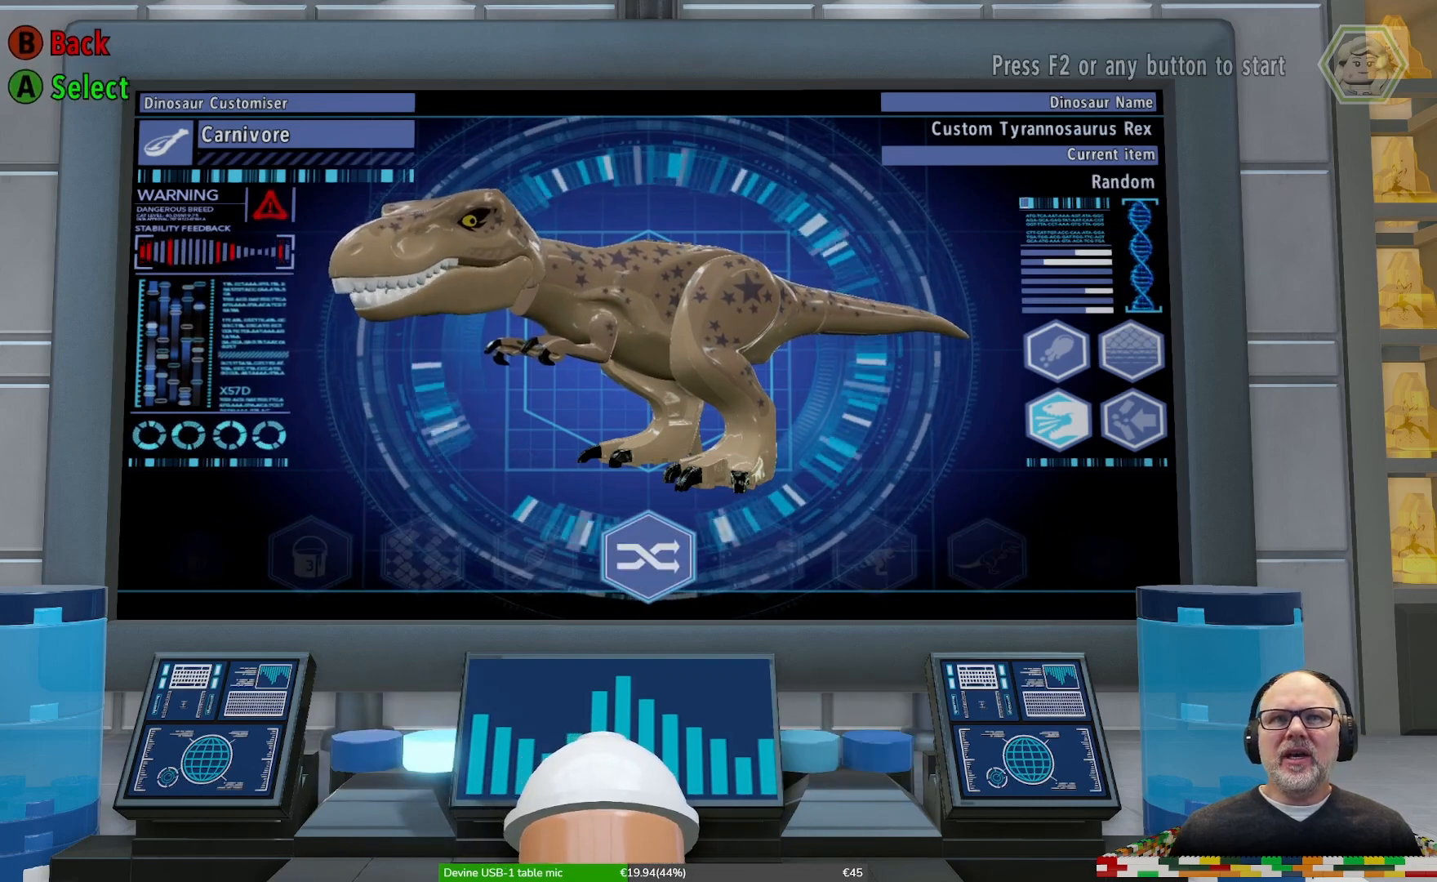
{"buttons": [], "left_stick": "center", "right_stick": "center", "events": [[367, "A", "down"], [500, "A", "up"]]}
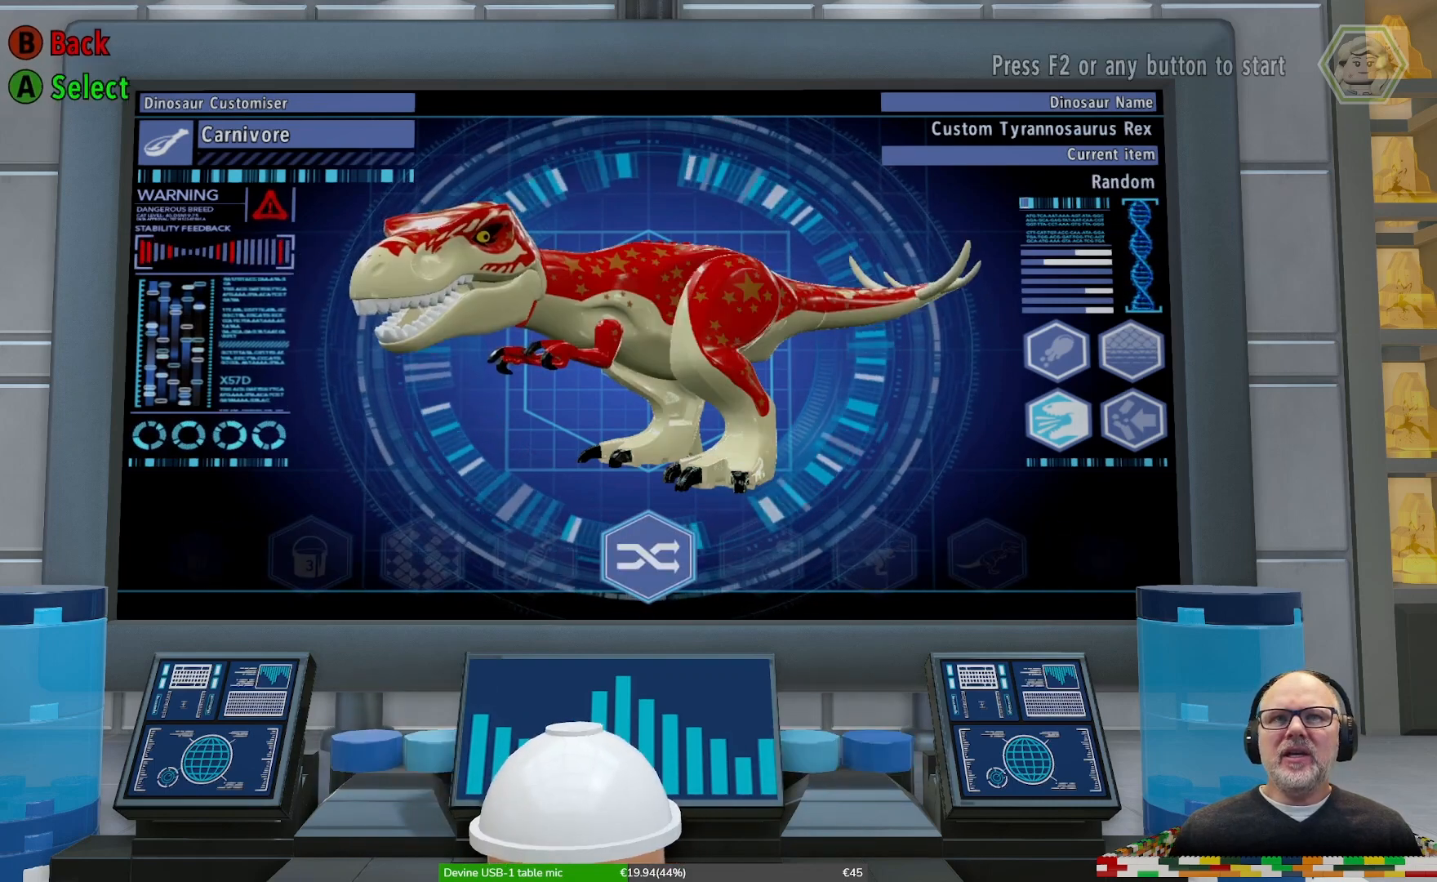
{"buttons": [], "left_stick": "center", "right_stick": "center", "events": []}